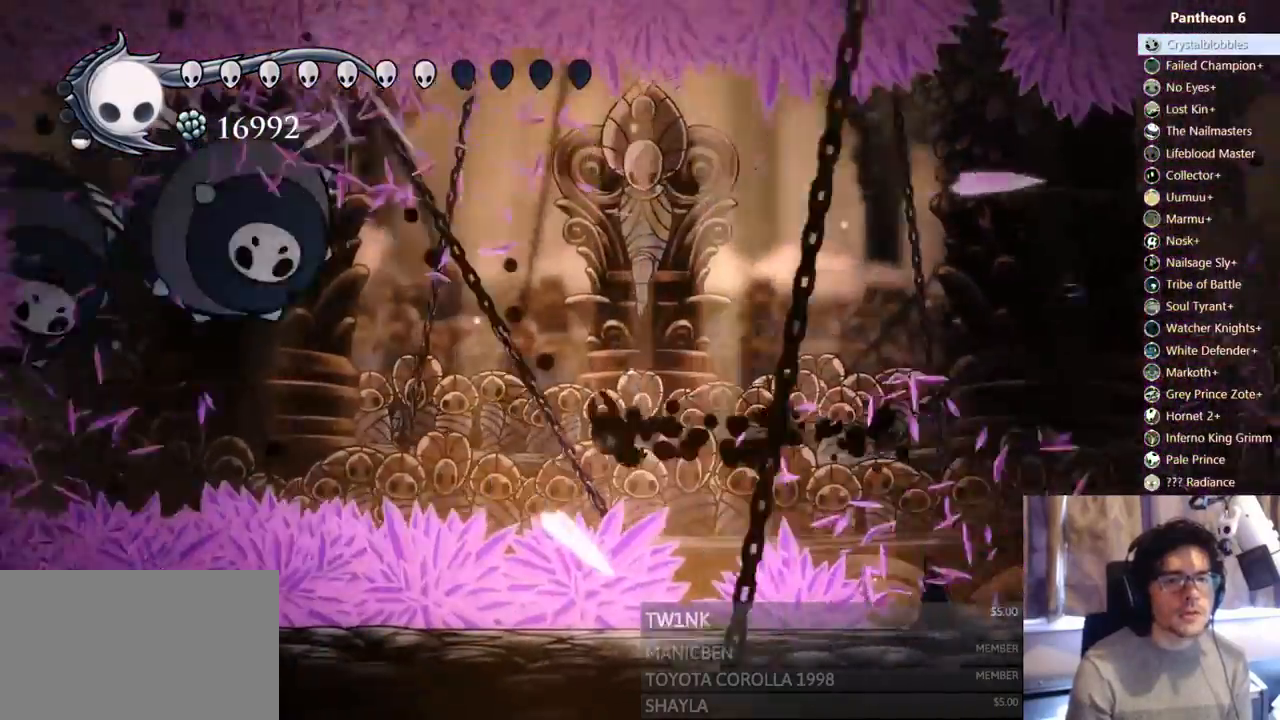
Gameplay with a controller (Xbox layout); each line is a JSON object with the inputs held at the frame after it. "events" lists button and stick changes between this image and that frame as [ms after this image, input, new state], when the widget could be followed in between. Not read: L3 R3 SHARE X.
{"buttons": ["A", "DPAD_LEFT"], "left_stick": "center", "right_stick": "center", "events": [[100, "A", "down"]]}
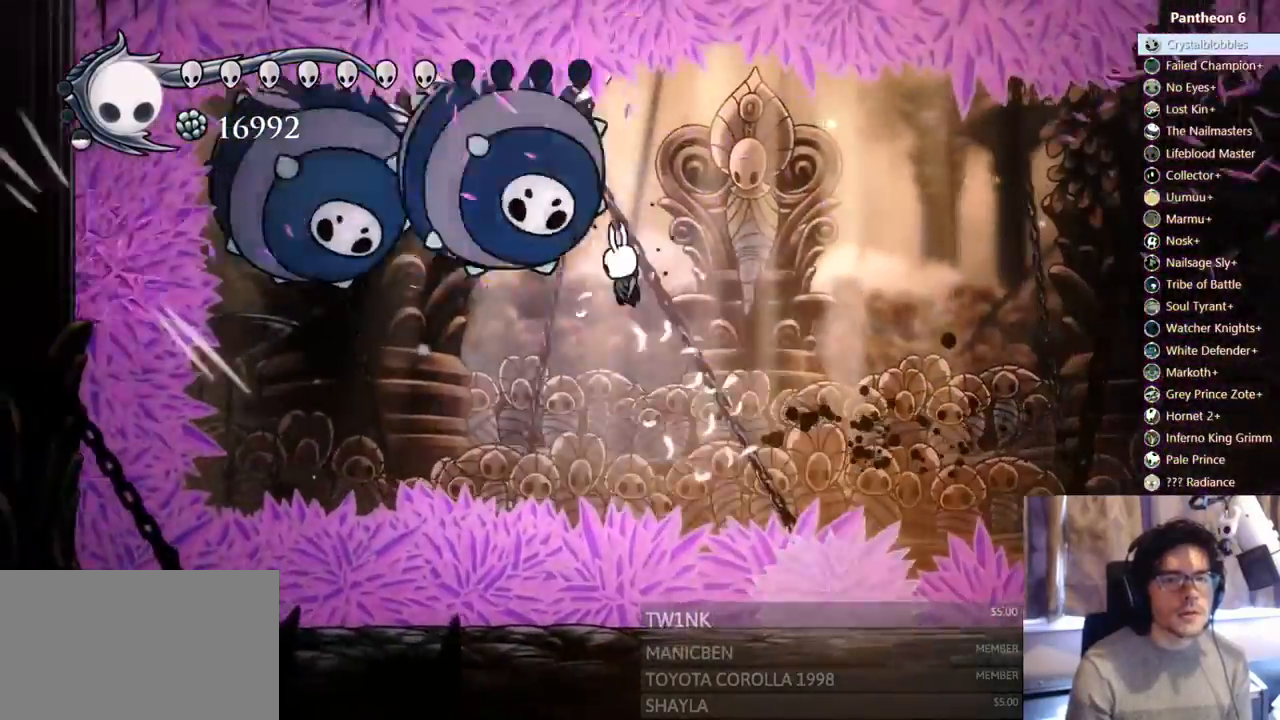
{"buttons": ["A", "R2", "DPAD_RIGHT"], "left_stick": "center", "right_stick": "center", "events": [[17, "DPAD_LEFT", "up"], [383, "DPAD_RIGHT", "down"], [433, "R2", "down"]]}
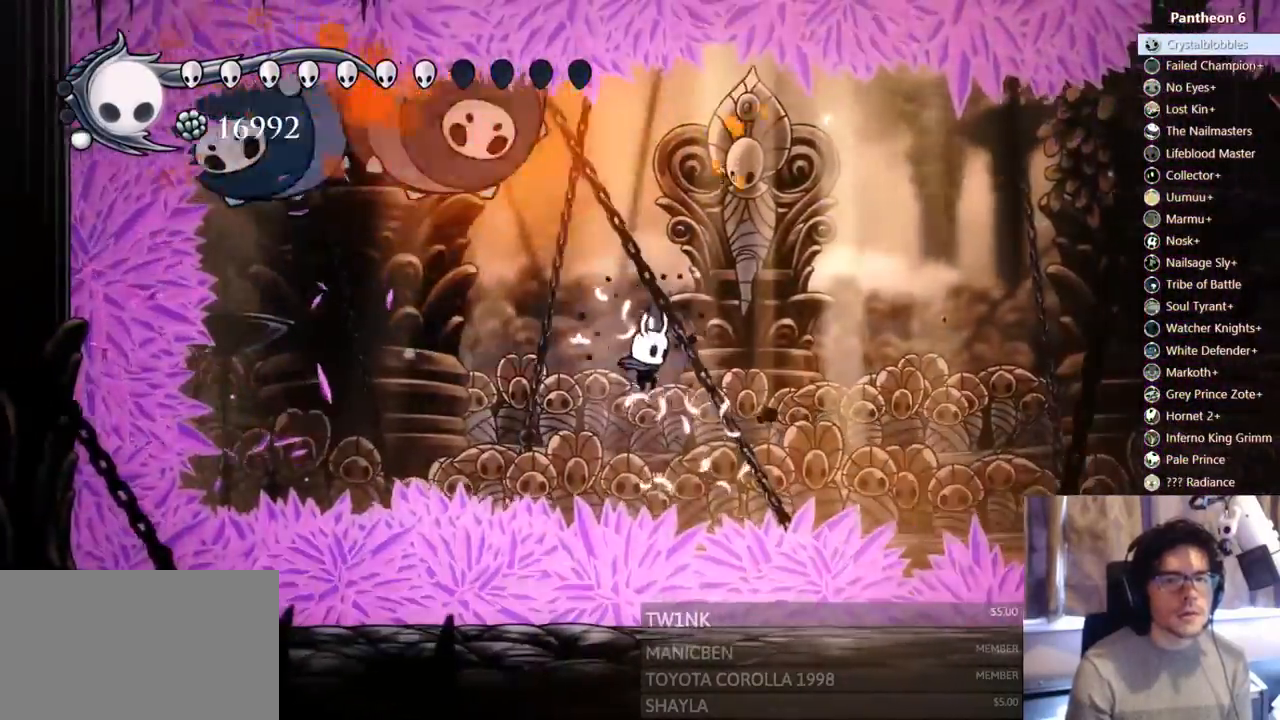
{"buttons": ["DPAD_RIGHT"], "left_stick": "center", "right_stick": "center"}
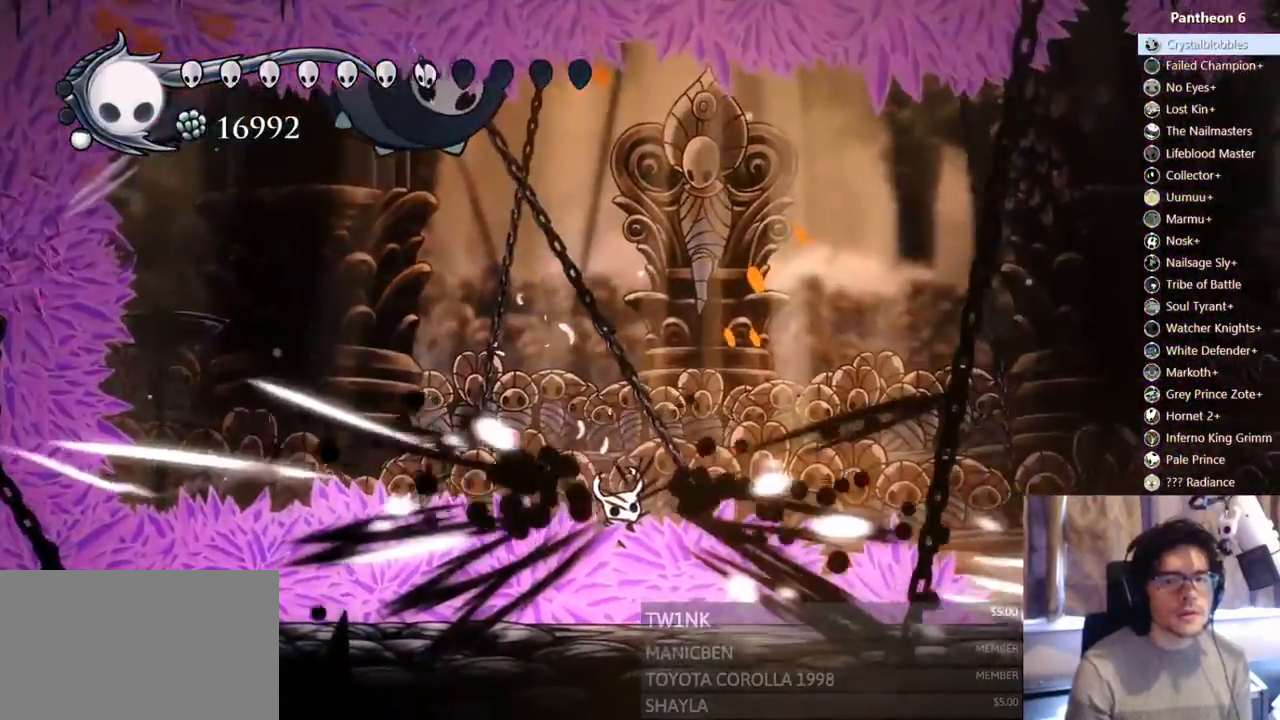
{"buttons": ["DPAD_DOWN", "DPAD_RIGHT"], "left_stick": "center", "right_stick": "center"}
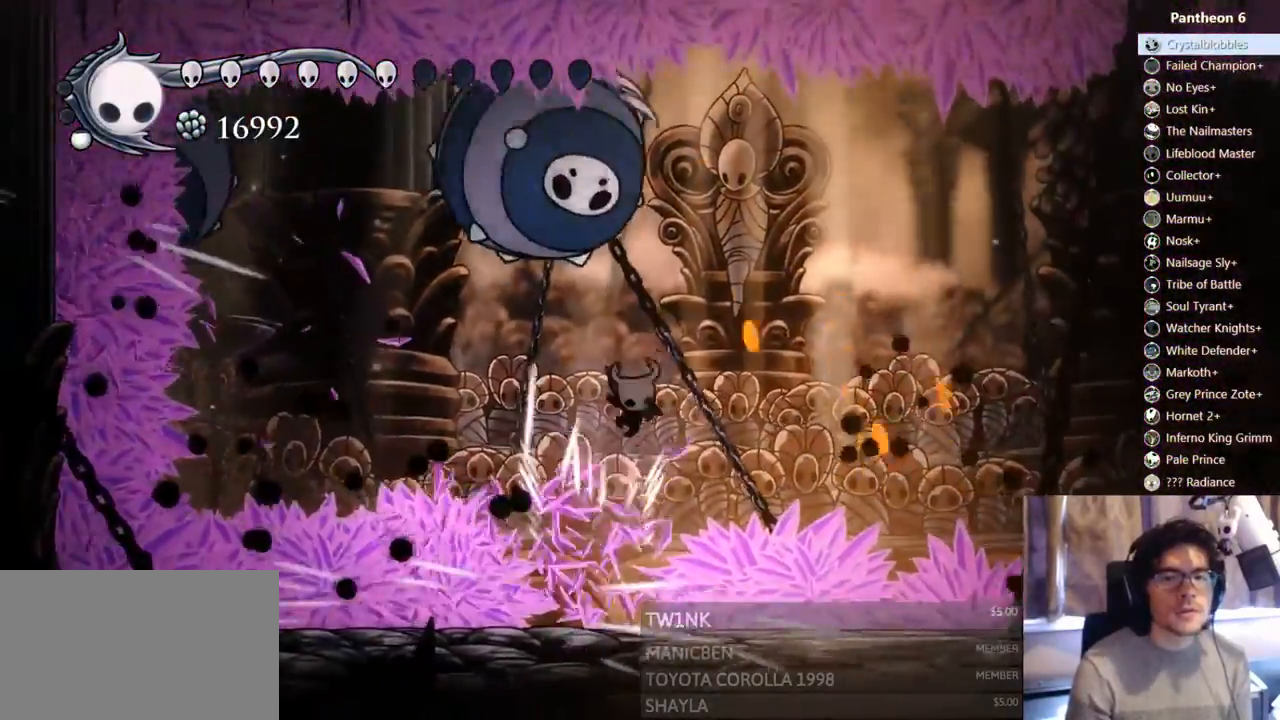
{"buttons": ["A"], "left_stick": "center", "right_stick": "center"}
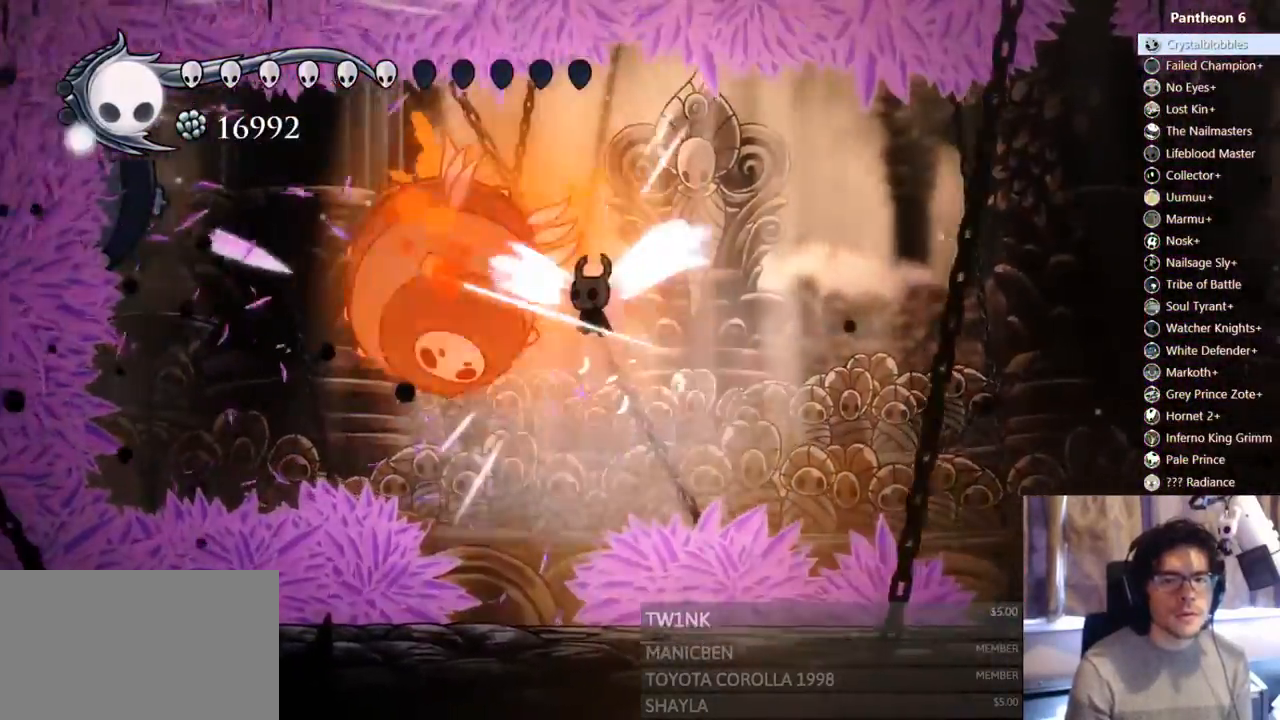
{"buttons": ["DPAD_RIGHT"], "left_stick": "center", "right_stick": "center", "events": [[317, "A", "up"], [433, "DPAD_RIGHT", "down"]]}